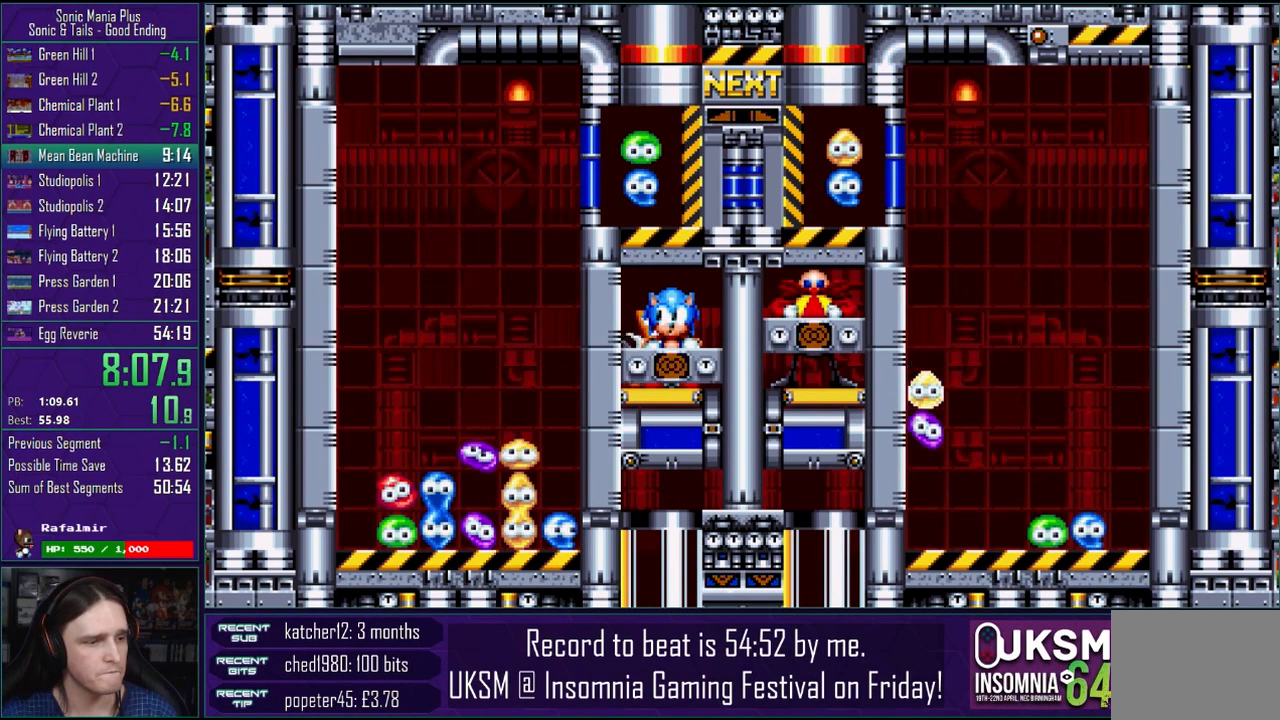
Gameplay with a controller (PlayStation layout); each line is a JSON object with the inputs held at the frame after it. "events" lists button and stick changes between this image and that frame as [ms after this image, input, new state], when the widget could be followed in between.
{"buttons": [], "left_stick": "down", "right_stick": "center", "events": [[83, "left_stick", "down"], [200, "left_stick", "center"], [283, "left_stick", "down"], [383, "left_stick", "center"], [467, "left_stick", "down"]]}
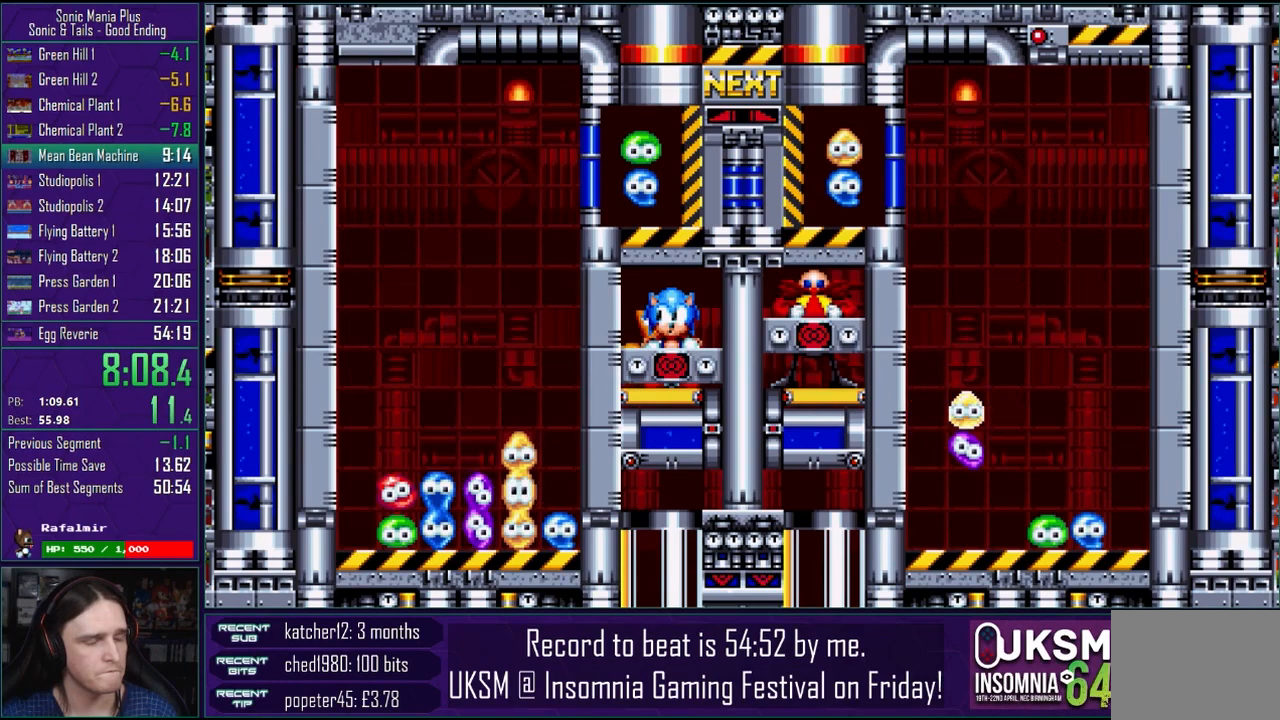
{"buttons": [], "left_stick": "center", "right_stick": "center", "events": [[100, "left_stick", "center"], [183, "left_stick", "down"], [267, "left_stick", "center"], [367, "left_stick", "down"], [467, "left_stick", "center"]]}
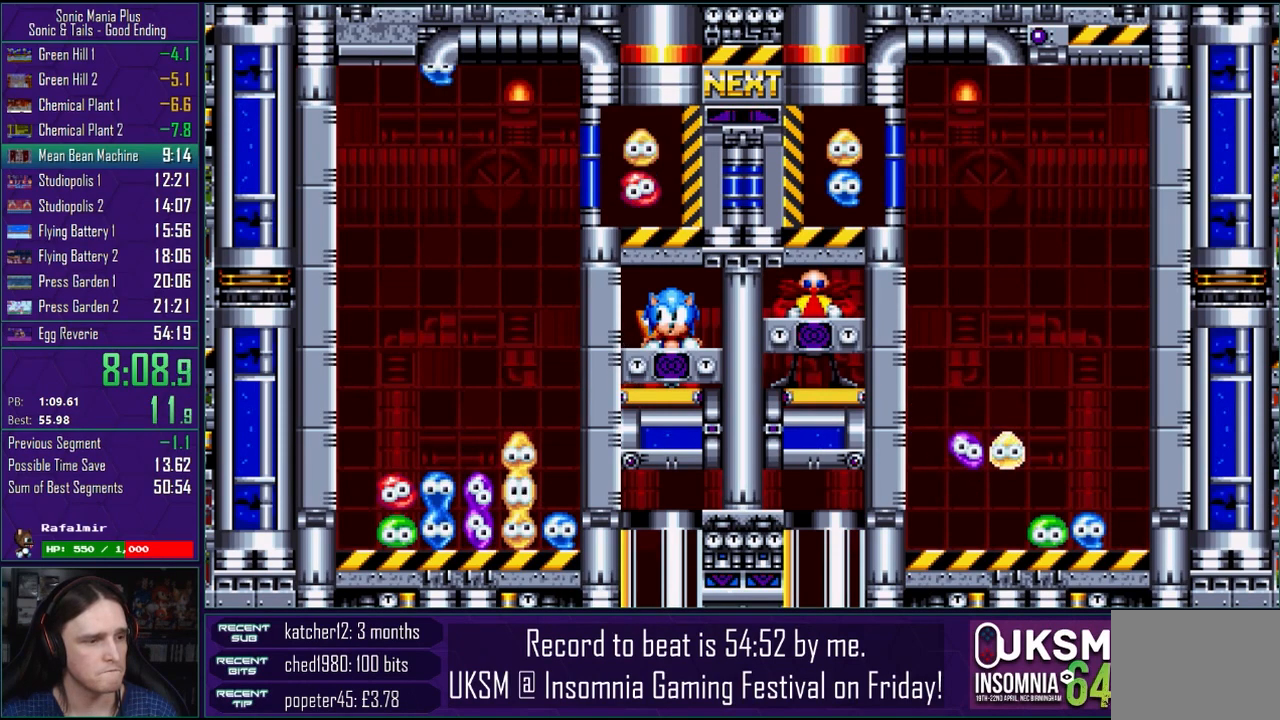
{"buttons": [], "left_stick": "center", "right_stick": "center", "events": [[50, "left_stick", "down"], [150, "left_stick", "center"], [233, "left_stick", "down"], [333, "left_stick", "center"]]}
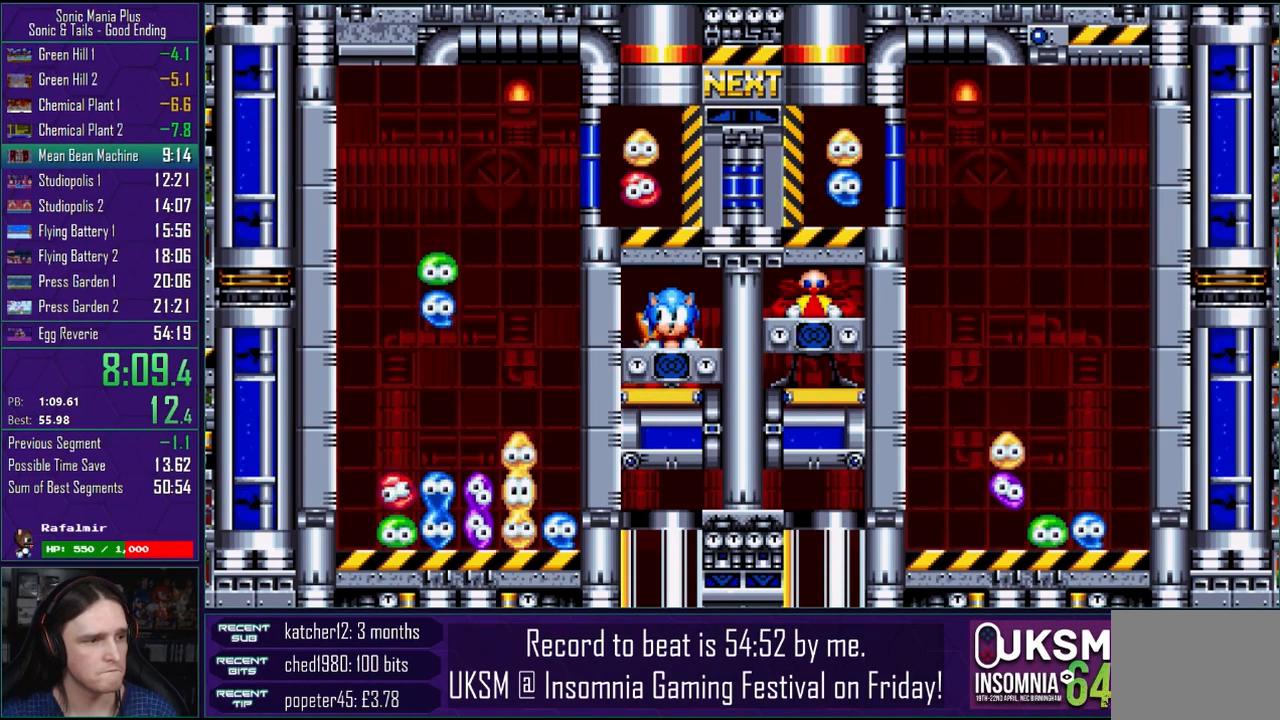
{"buttons": [], "left_stick": "down", "right_stick": "center", "events": [[300, "left_stick", "down"]]}
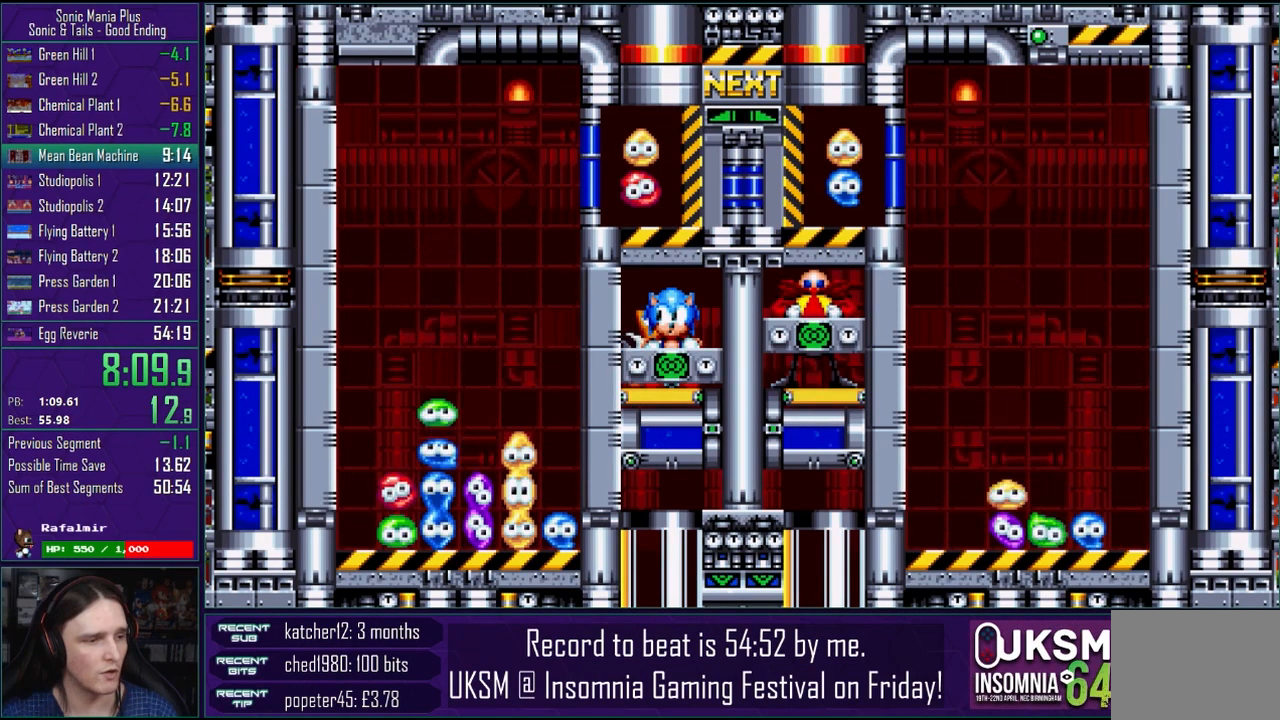
{"buttons": [], "left_stick": "center", "right_stick": "center", "events": [[50, "left_stick", "center"], [150, "left_stick", "down"], [283, "left_stick", "center"], [350, "left_stick", "down"], [450, "left_stick", "center"]]}
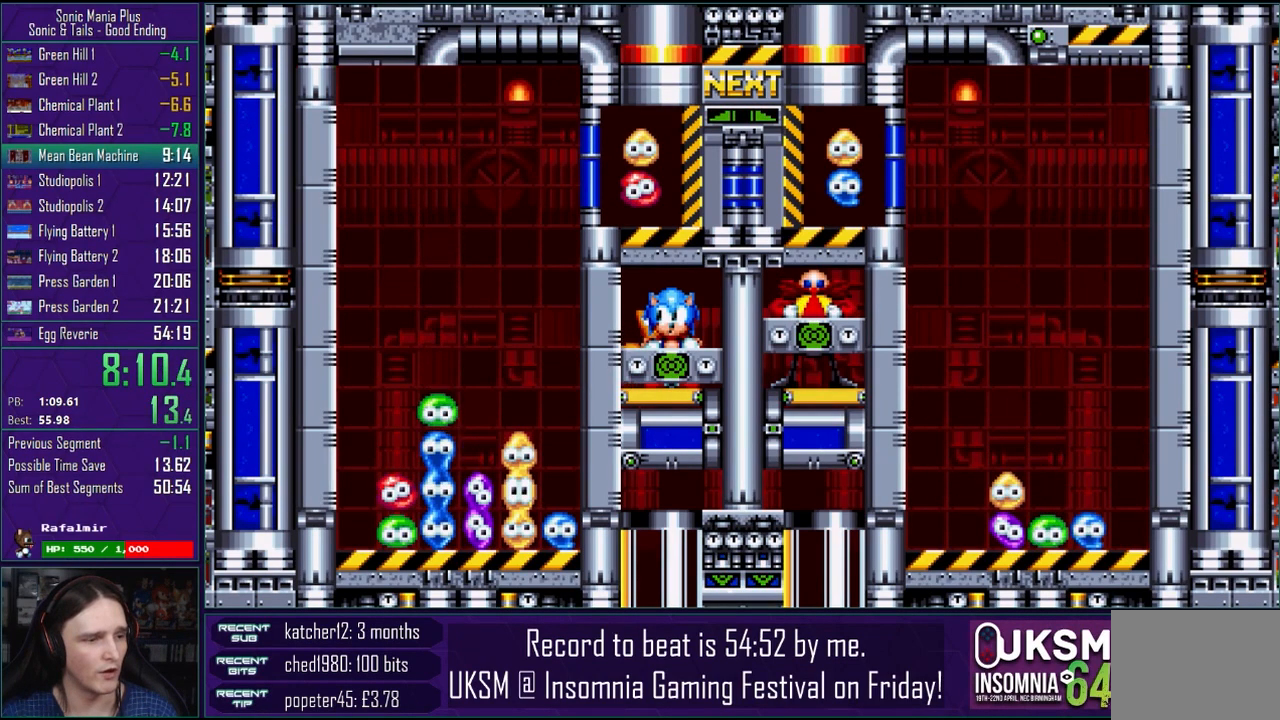
{"buttons": [], "left_stick": "down", "right_stick": "center", "events": [[50, "left_stick", "down"], [150, "left_stick", "center"], [267, "left_stick", "down"], [350, "left_stick", "center"], [450, "left_stick", "down"]]}
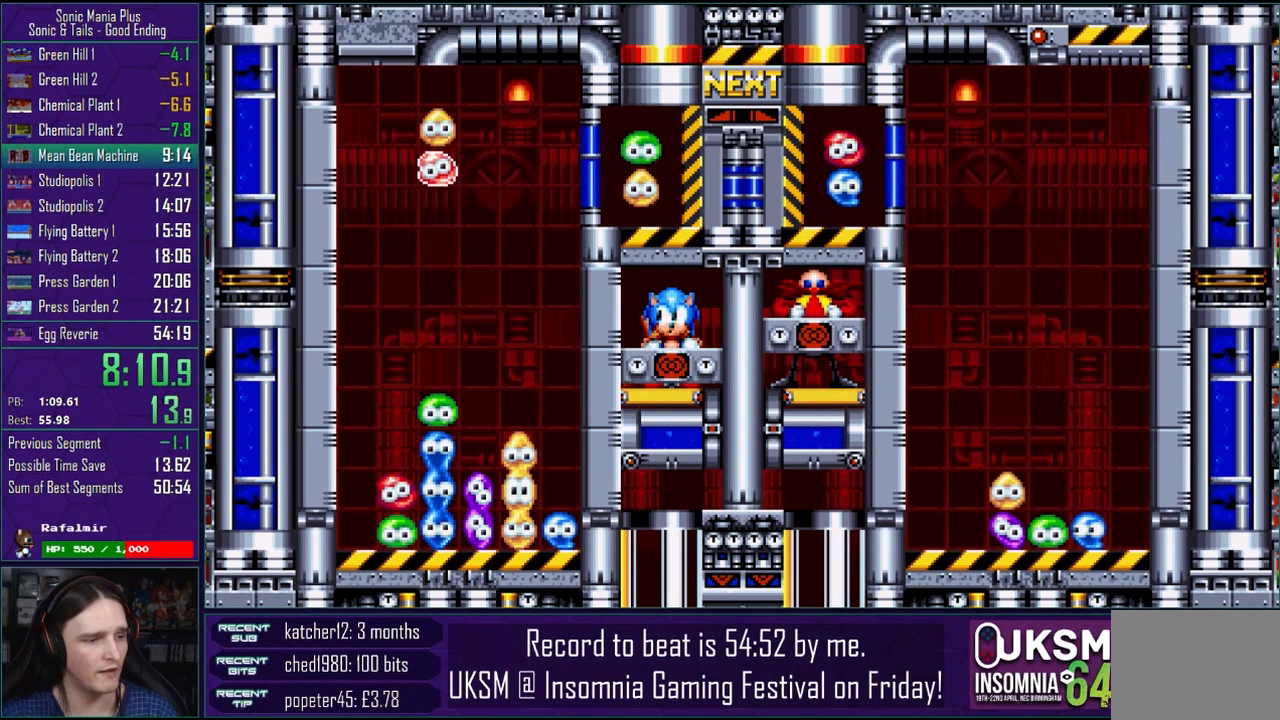
{"buttons": [], "left_stick": "center", "right_stick": "center", "events": [[33, "left_stick", "center"], [250, "left_stick", "left"], [333, "left_stick", "center"]]}
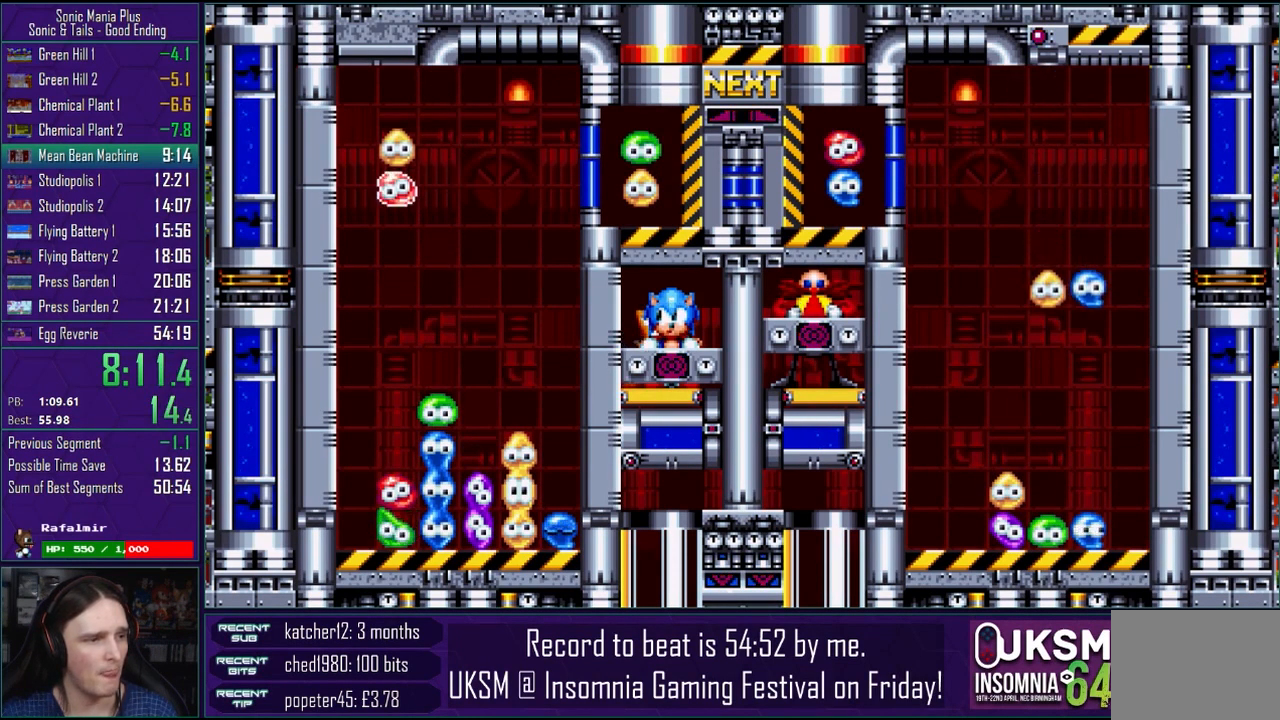
{"buttons": [], "left_stick": "down", "right_stick": "center", "events": [[117, "CROSS", "down"], [200, "CROSS", "up"], [217, "left_stick", "down"]]}
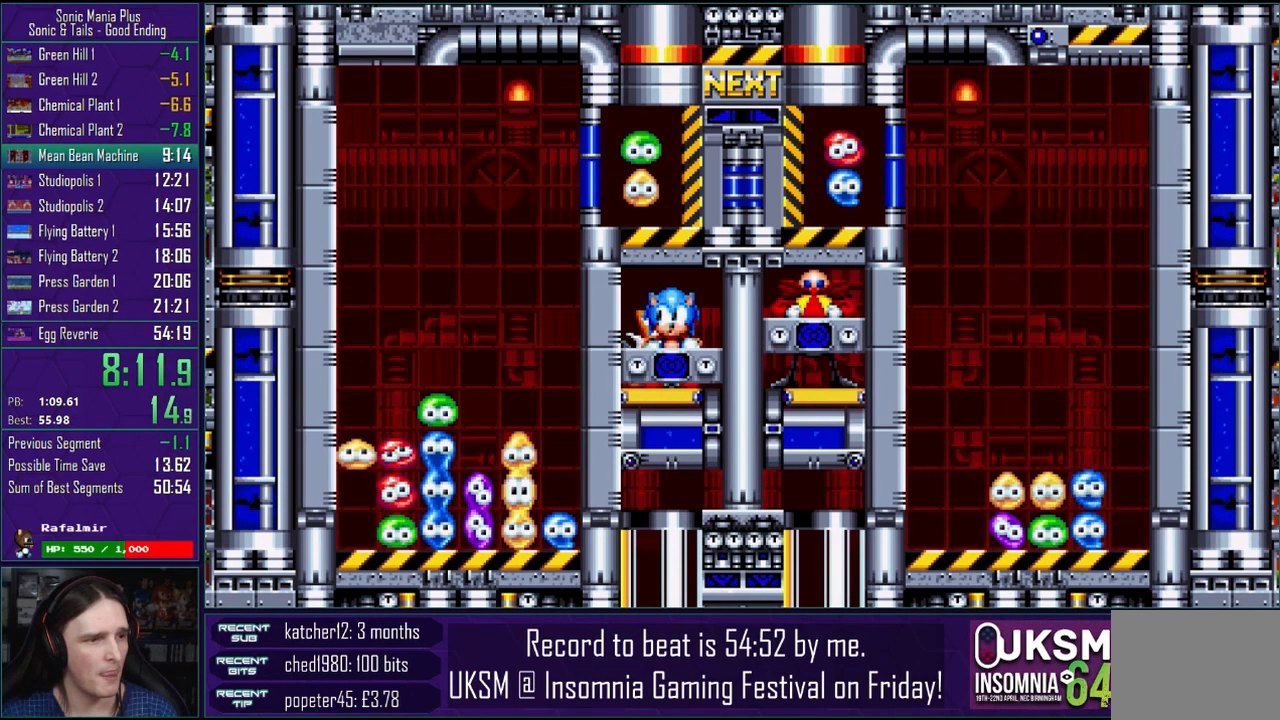
{"buttons": [], "left_stick": "center", "right_stick": "center", "events": [[33, "left_stick", "center"], [133, "left_stick", "down"], [267, "left_stick", "center"], [317, "left_stick", "down"], [450, "left_stick", "center"]]}
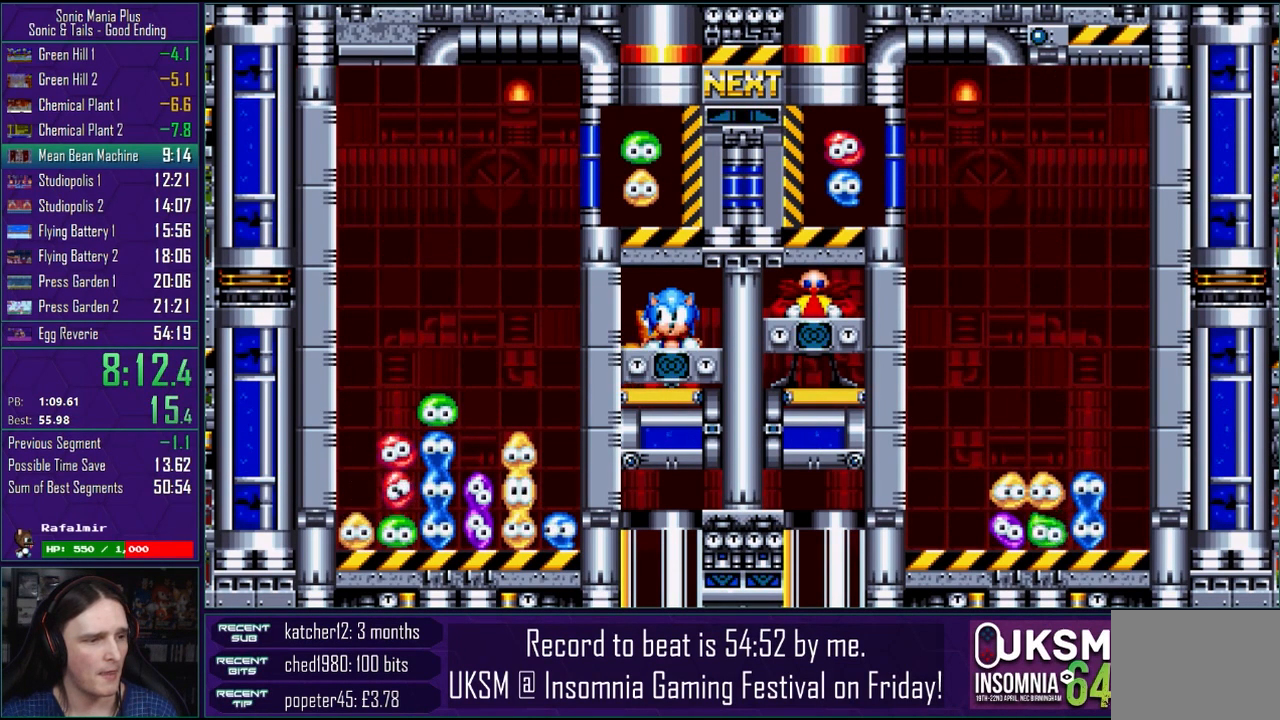
{"buttons": [], "left_stick": "down", "right_stick": "center", "events": [[33, "left_stick", "down"], [133, "left_stick", "center"], [233, "left_stick", "down"], [333, "left_stick", "center"], [417, "left_stick", "down"]]}
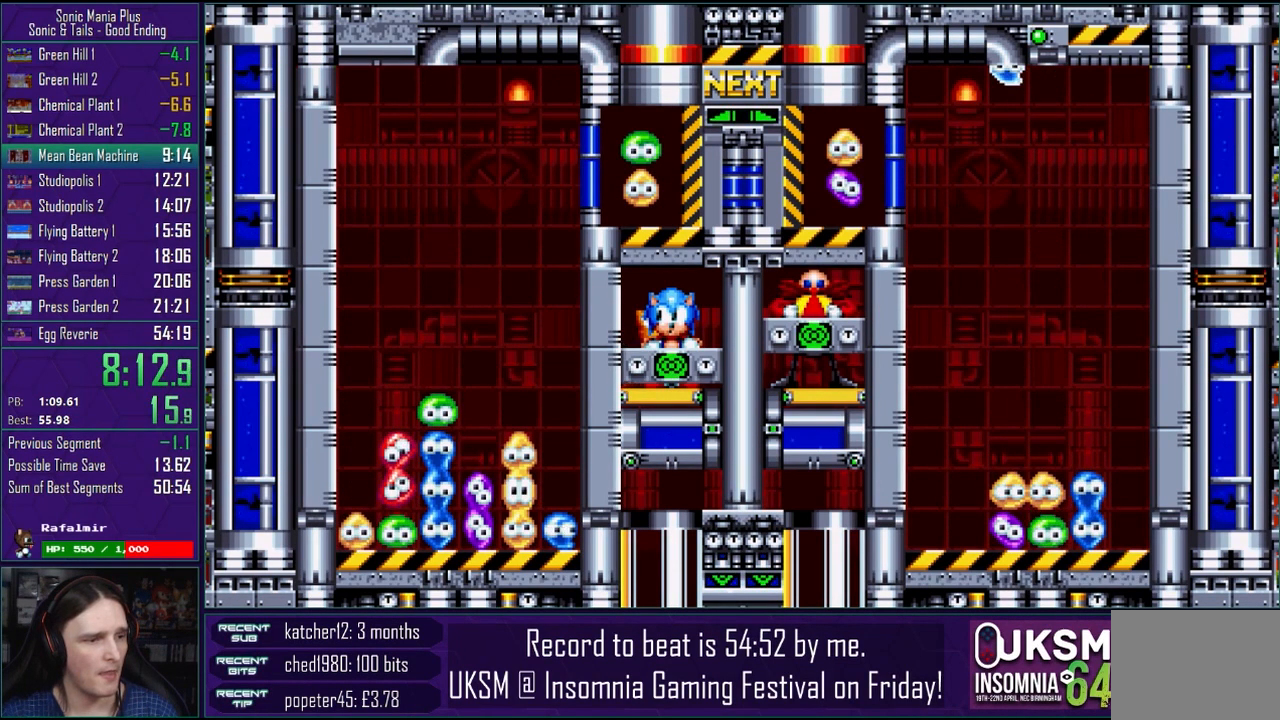
{"buttons": [], "left_stick": "right", "right_stick": "center", "events": [[33, "left_stick", "center"], [150, "left_stick", "down"], [250, "left_stick", "center"], [350, "left_stick", "right"], [383, "CROSS", "down"], [467, "CROSS", "up"]]}
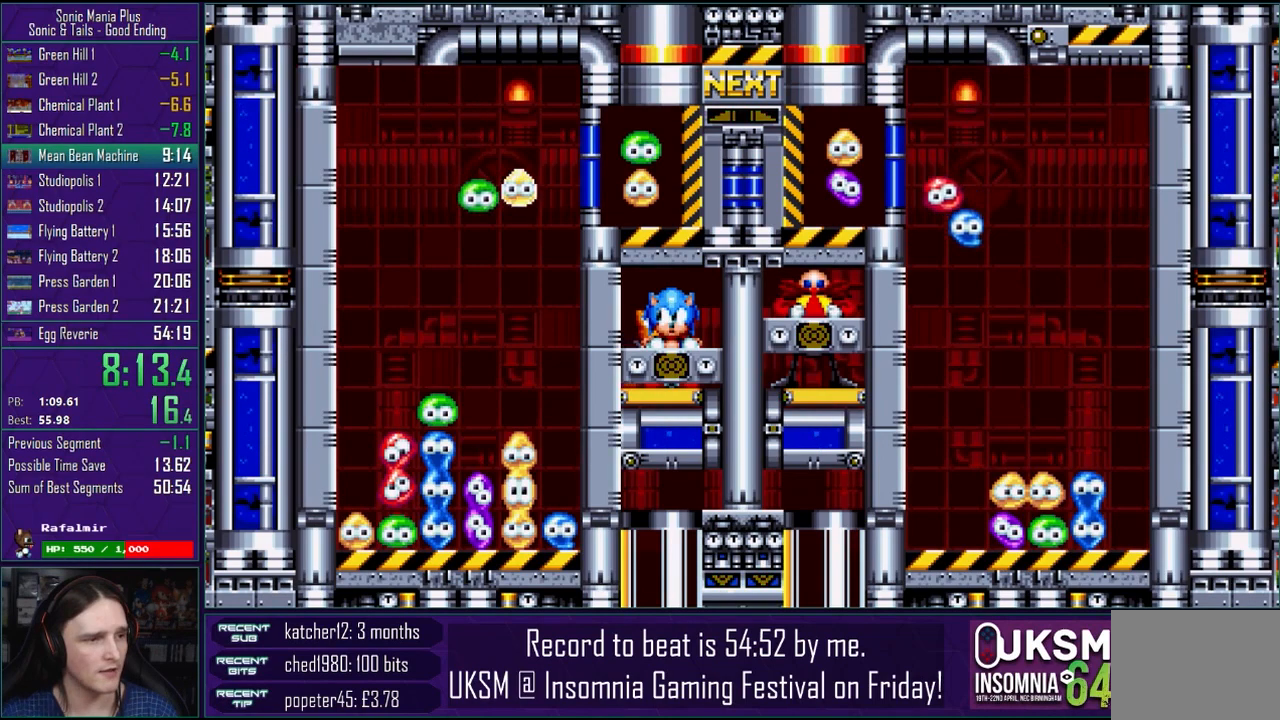
{"buttons": [], "left_stick": "down", "right_stick": "center", "events": [[17, "CROSS", "down"], [100, "CROSS", "up"], [117, "left_stick", "center"], [283, "left_stick", "down"]]}
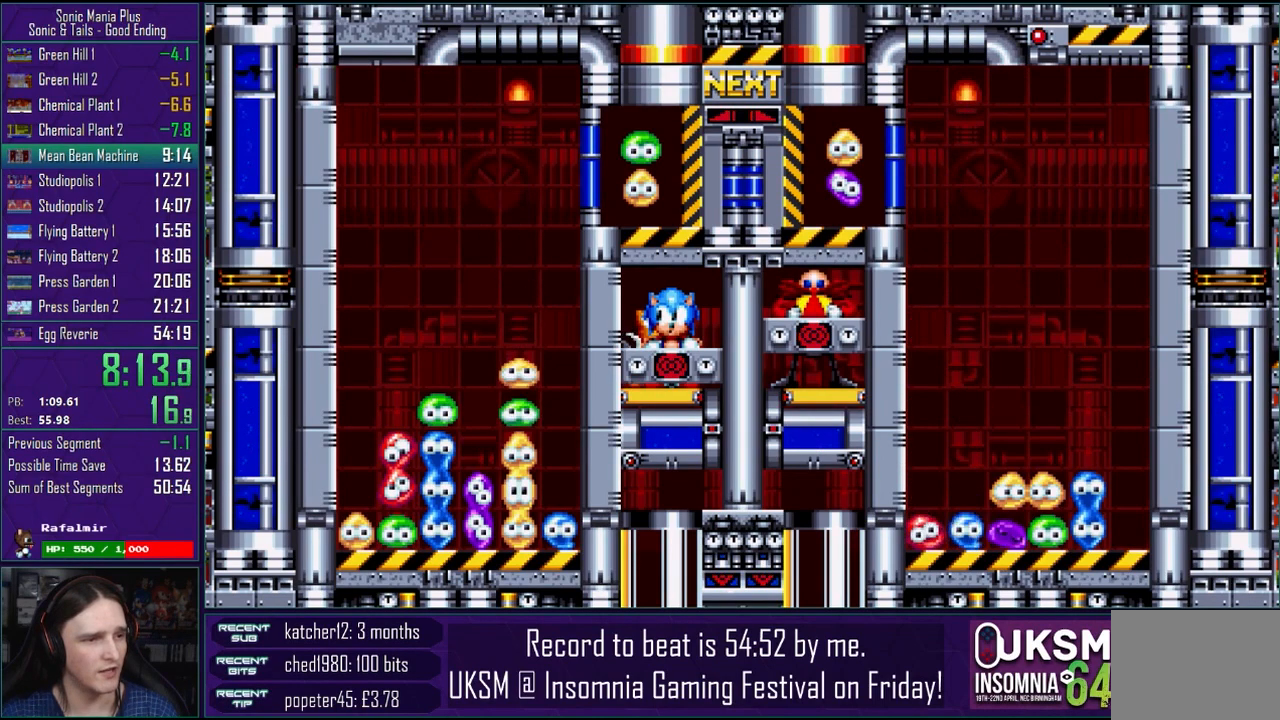
{"buttons": [], "left_stick": "center", "right_stick": "center", "events": [[33, "left_stick", "center"], [150, "left_stick", "down"], [267, "left_stick", "center"], [350, "left_stick", "down"], [467, "left_stick", "center"]]}
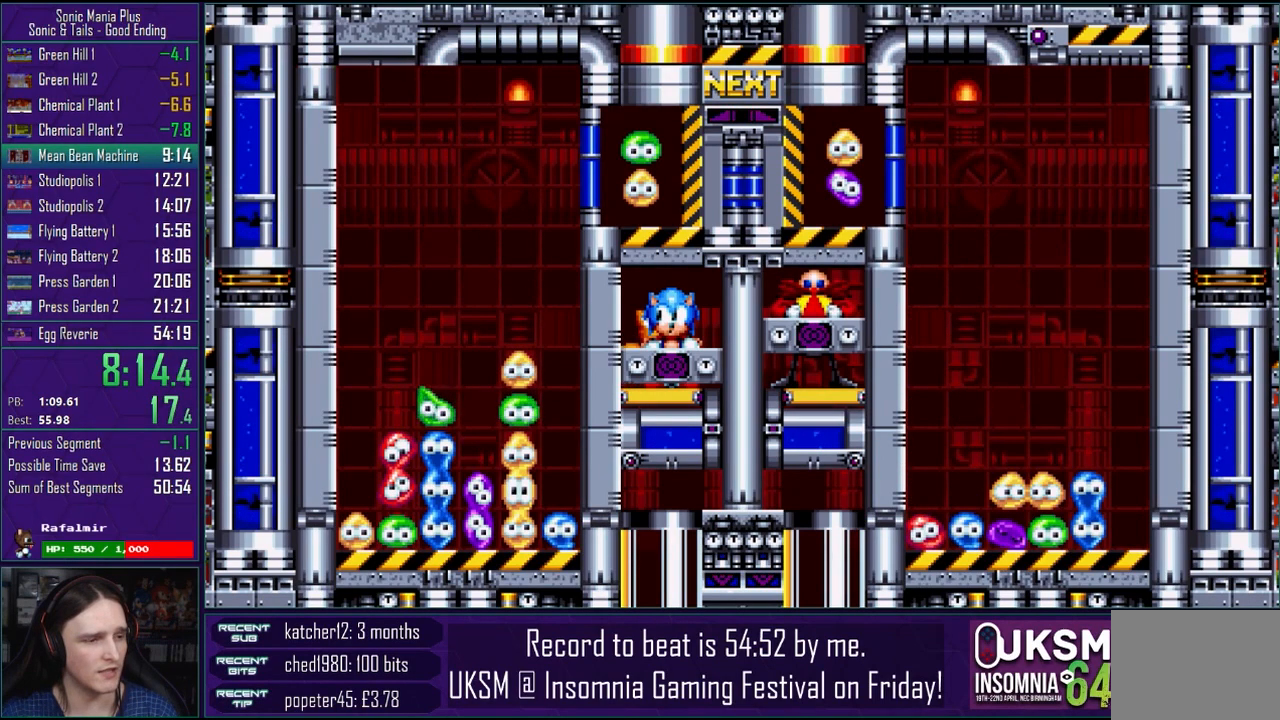
{"buttons": [], "left_stick": "down", "right_stick": "center", "events": [[33, "left_stick", "down"], [133, "left_stick", "center"], [233, "left_stick", "down"], [333, "left_stick", "center"], [417, "left_stick", "down"]]}
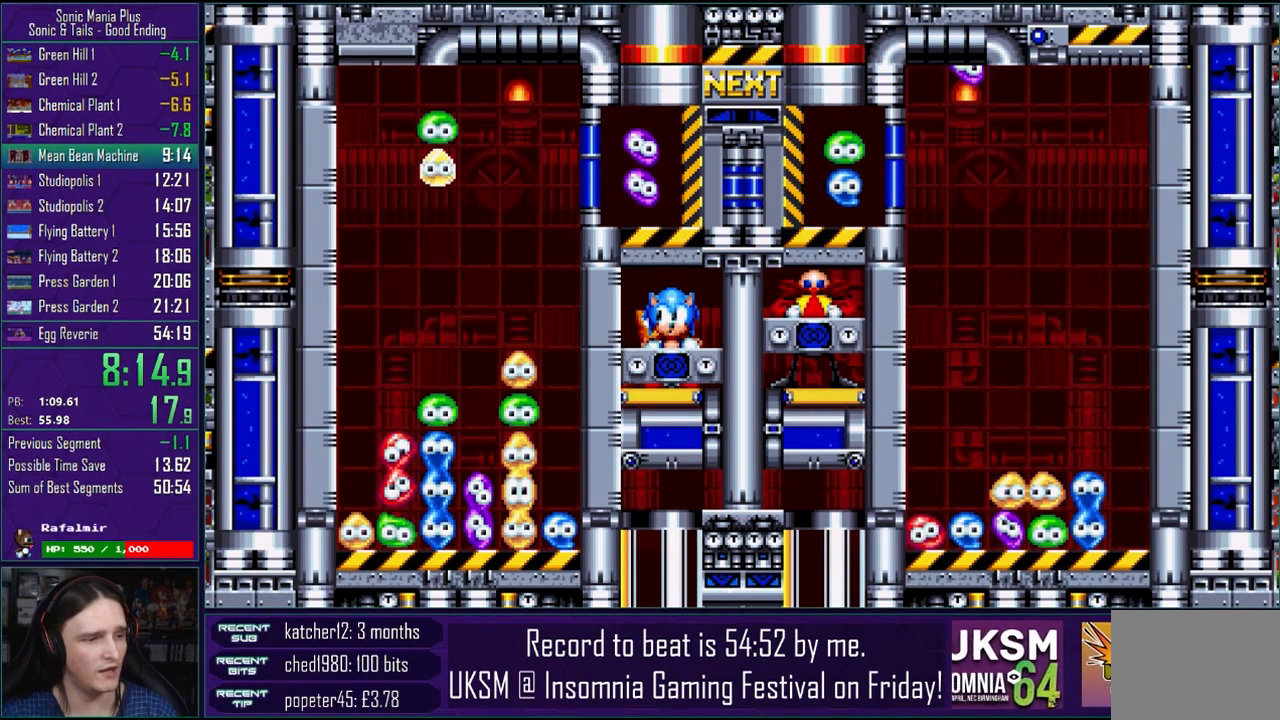
{"buttons": [], "left_stick": "center", "right_stick": "center", "events": [[150, "left_stick", "right"], [217, "left_stick", "center"], [400, "left_stick", "right"], [450, "left_stick", "center"]]}
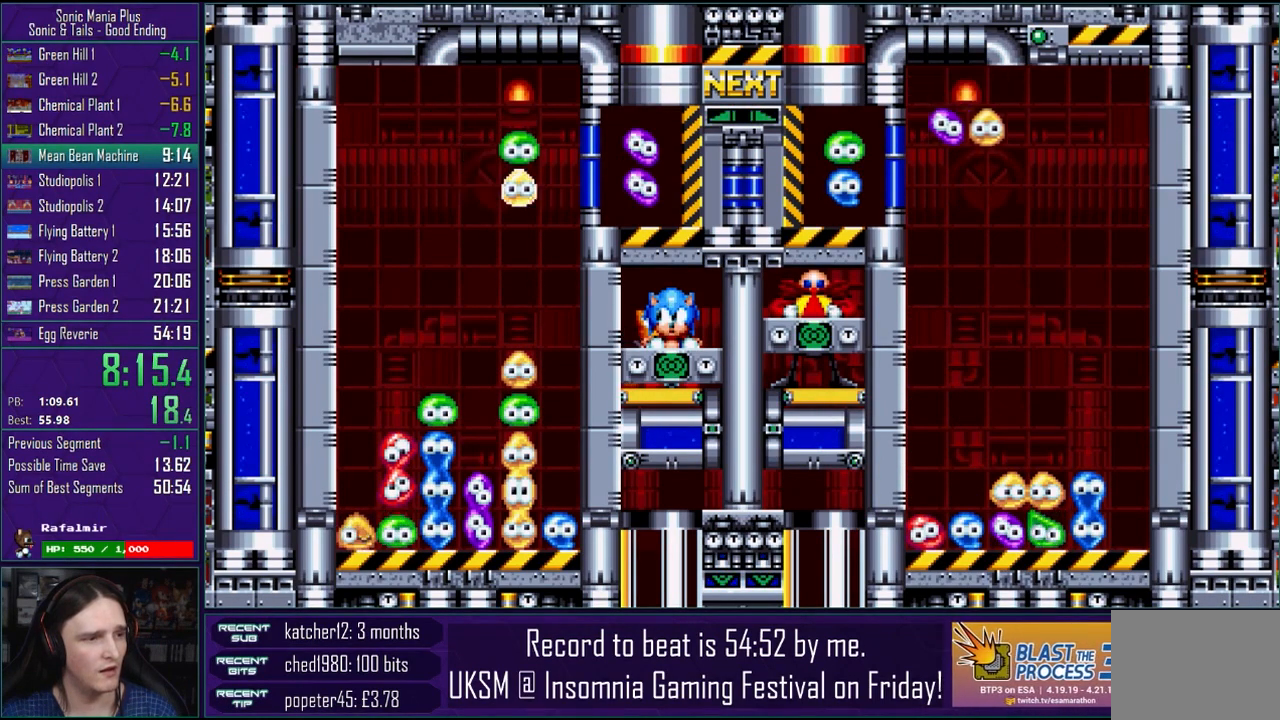
{"buttons": [], "left_stick": "center", "right_stick": "center", "events": []}
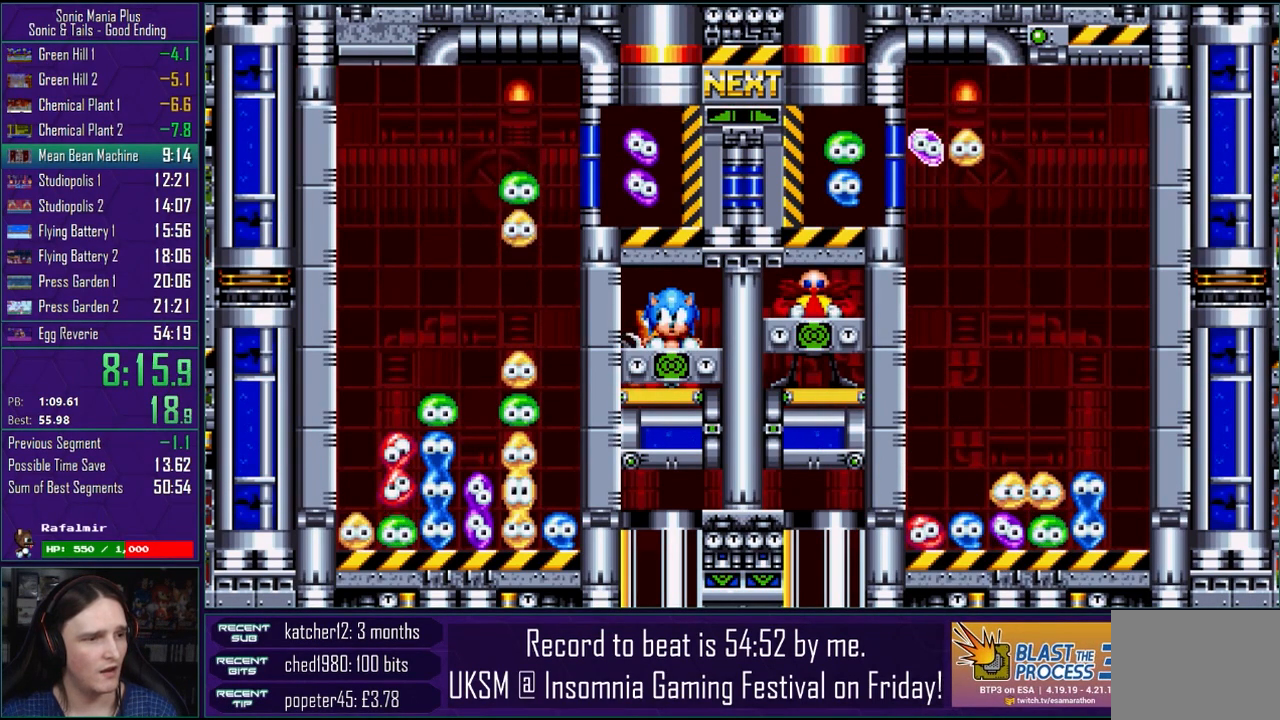
{"buttons": [], "left_stick": "center", "right_stick": "center", "events": []}
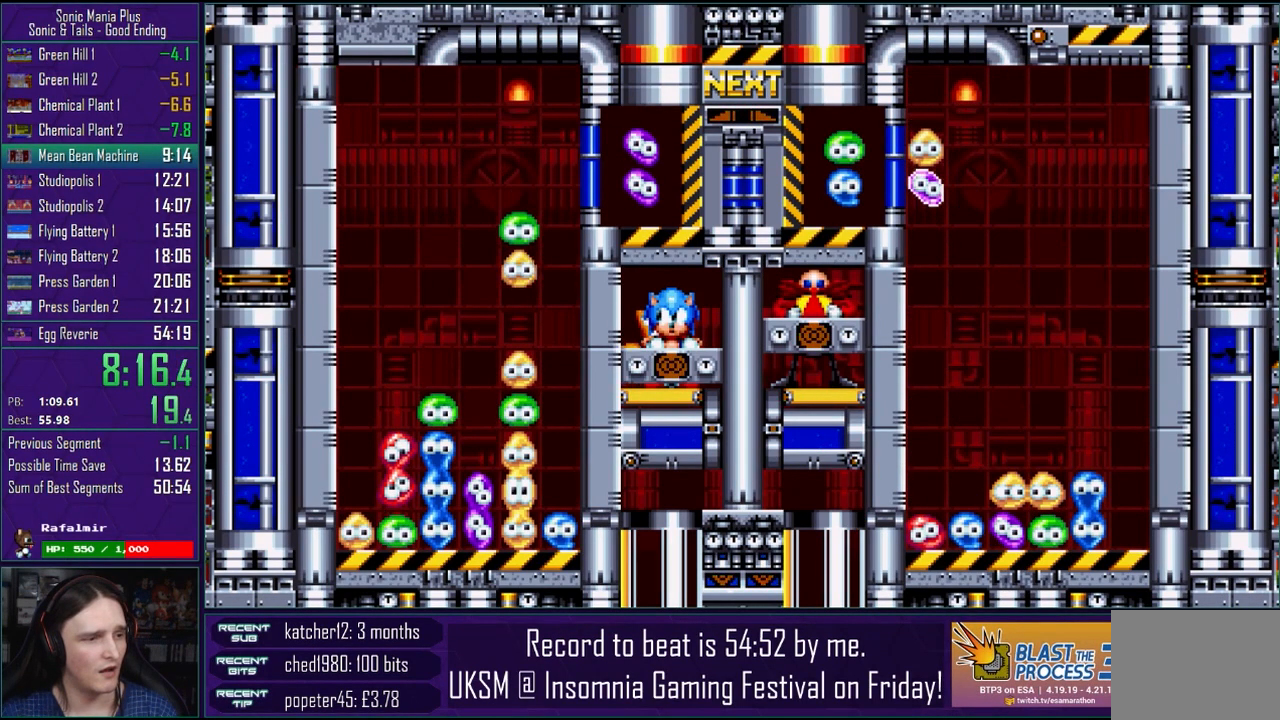
{"buttons": [], "left_stick": "center", "right_stick": "center", "events": [[283, "CROSS", "down"], [400, "CROSS", "up"]]}
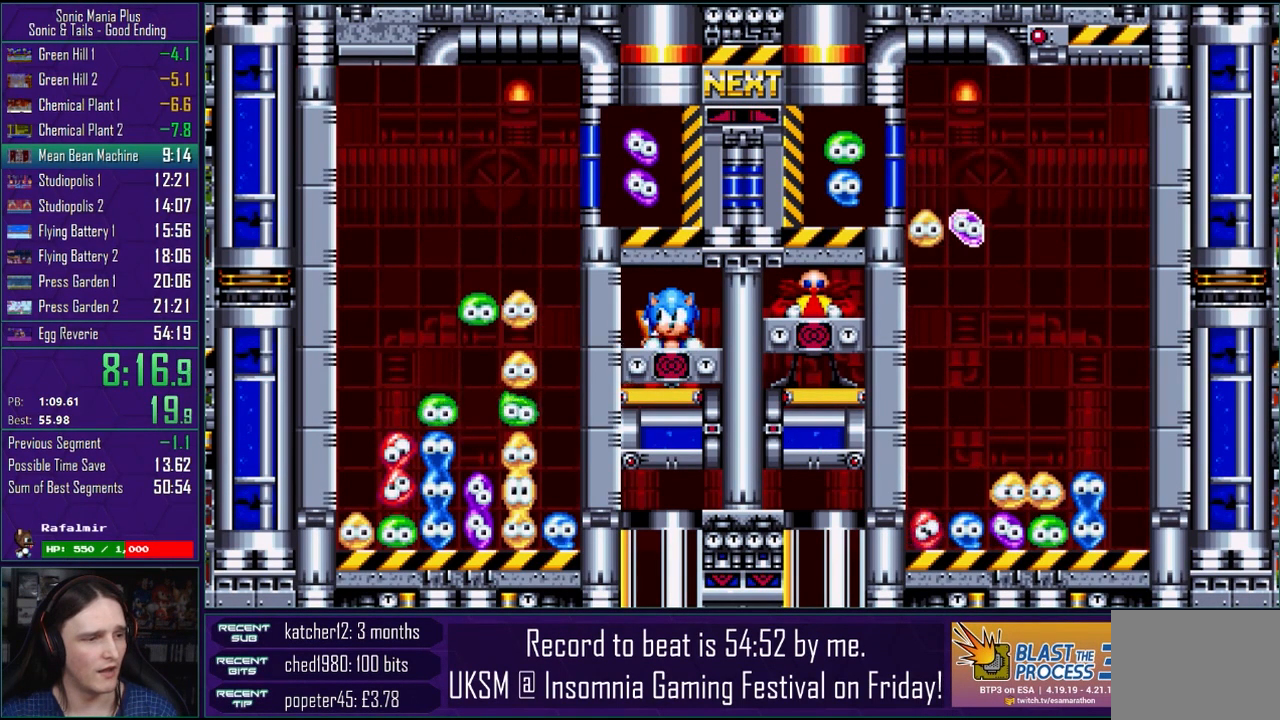
{"buttons": [], "left_stick": "center", "right_stick": "center", "events": [[133, "CROSS", "down"], [267, "CROSS", "up"], [317, "CROSS", "down"], [433, "CROSS", "up"]]}
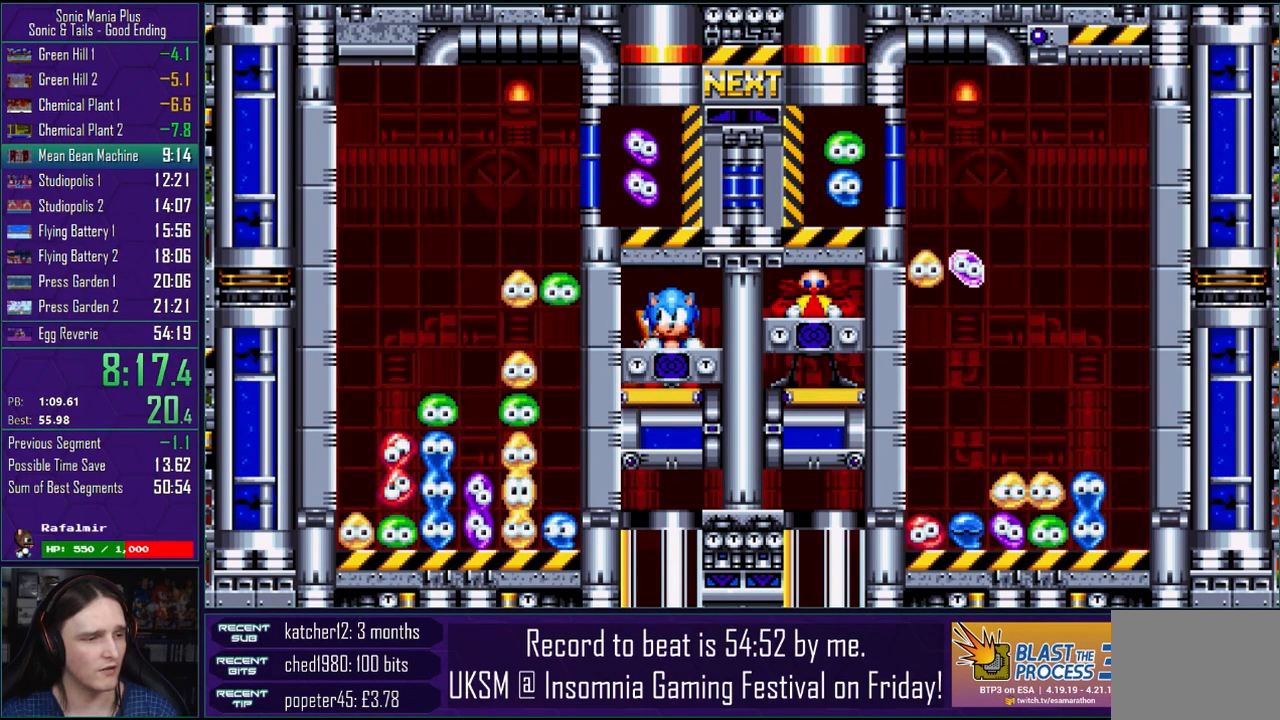
{"buttons": [], "left_stick": "down", "right_stick": "center", "events": [[83, "left_stick", "right"], [150, "left_stick", "center"], [400, "left_stick", "down"]]}
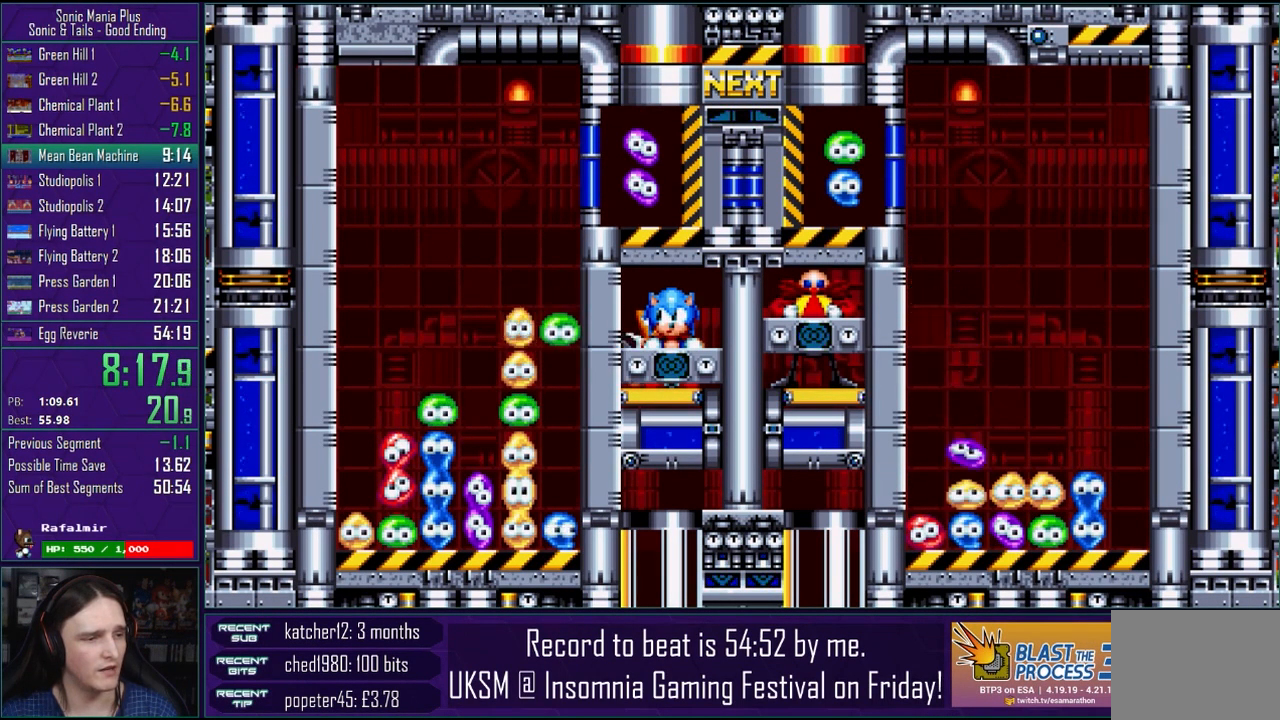
{"buttons": [], "left_stick": "center", "right_stick": "center", "events": [[67, "left_stick", "center"], [150, "left_stick", "down"], [283, "left_stick", "center"], [350, "left_stick", "down"], [467, "left_stick", "center"]]}
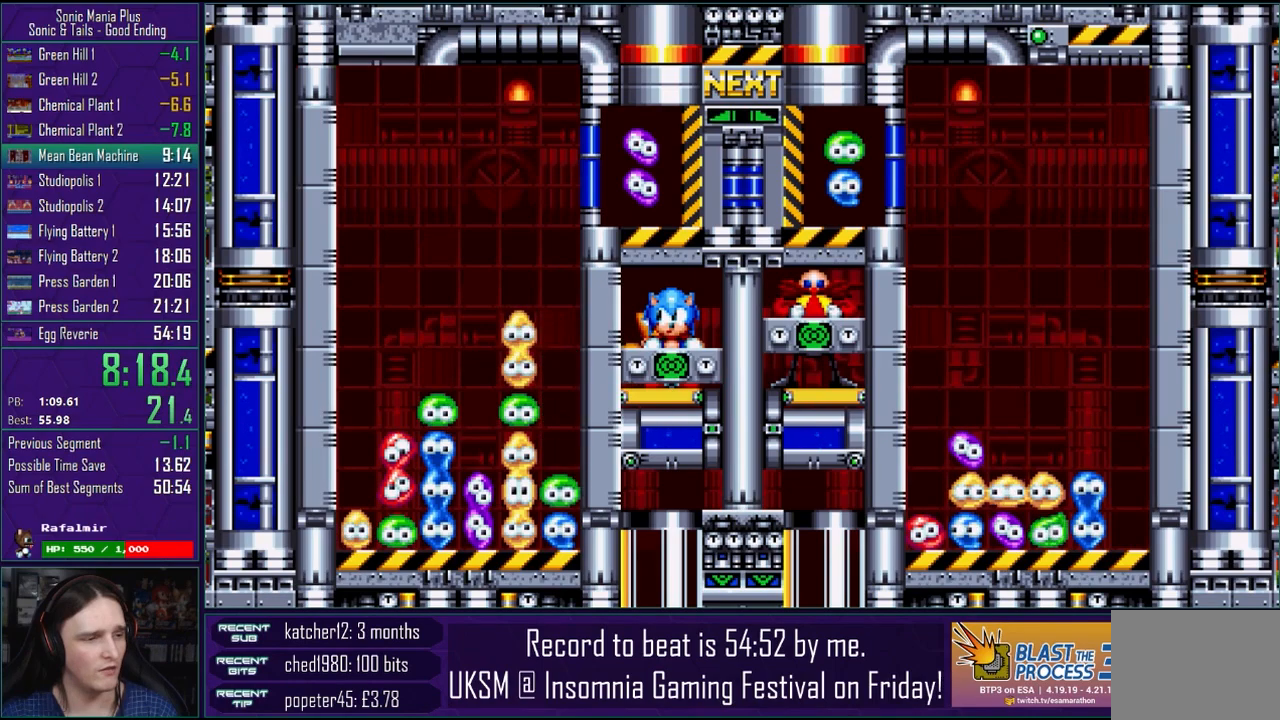
{"buttons": [], "left_stick": "down", "right_stick": "center", "events": [[67, "left_stick", "down"], [167, "left_stick", "center"], [250, "left_stick", "down"], [350, "left_stick", "center"], [467, "left_stick", "down"]]}
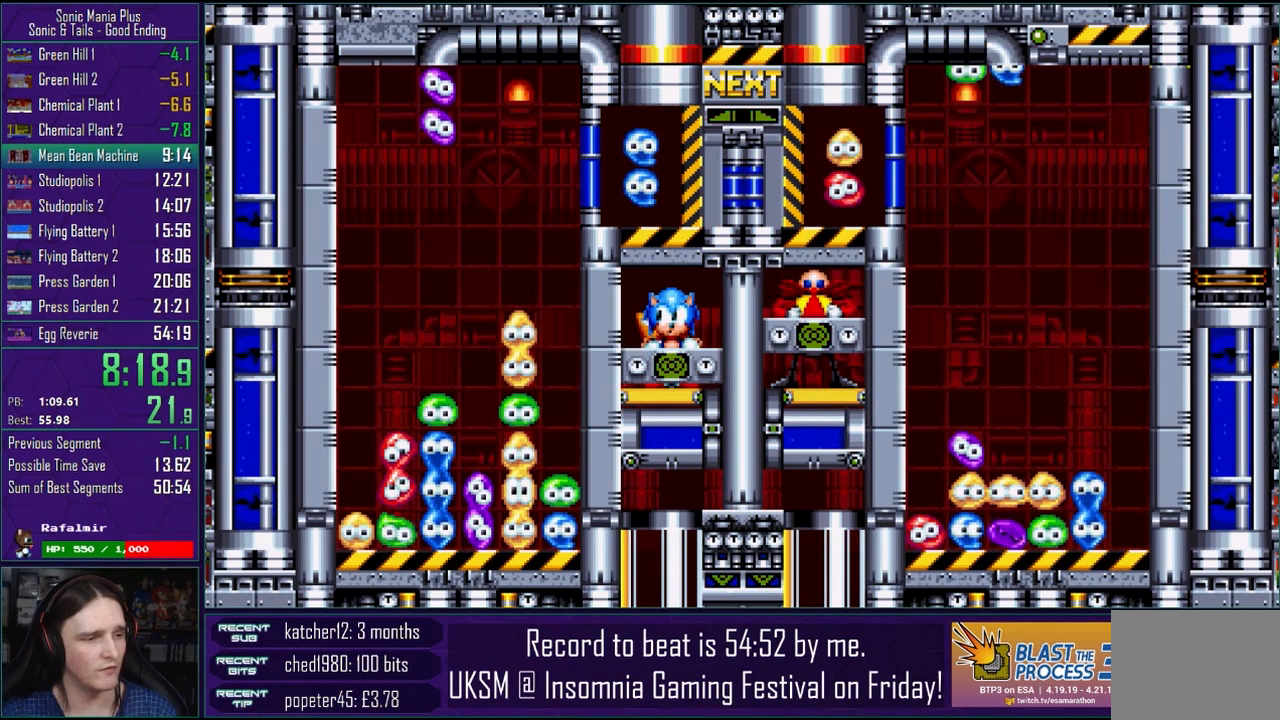
{"buttons": [], "left_stick": "right", "right_stick": "center", "events": [[50, "left_stick", "center"], [283, "left_stick", "right"], [383, "left_stick", "center"], [483, "left_stick", "right"]]}
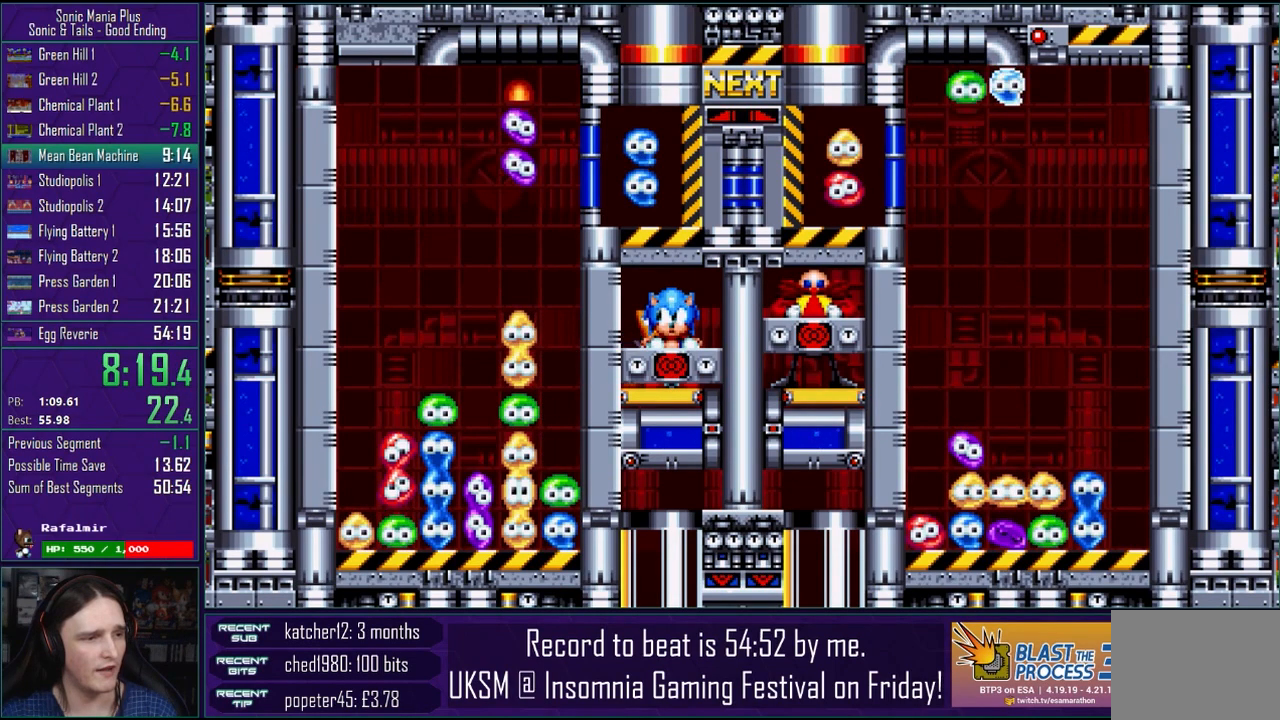
{"buttons": [], "left_stick": "down", "right_stick": "center", "events": [[67, "left_stick", "center"], [400, "left_stick", "down"]]}
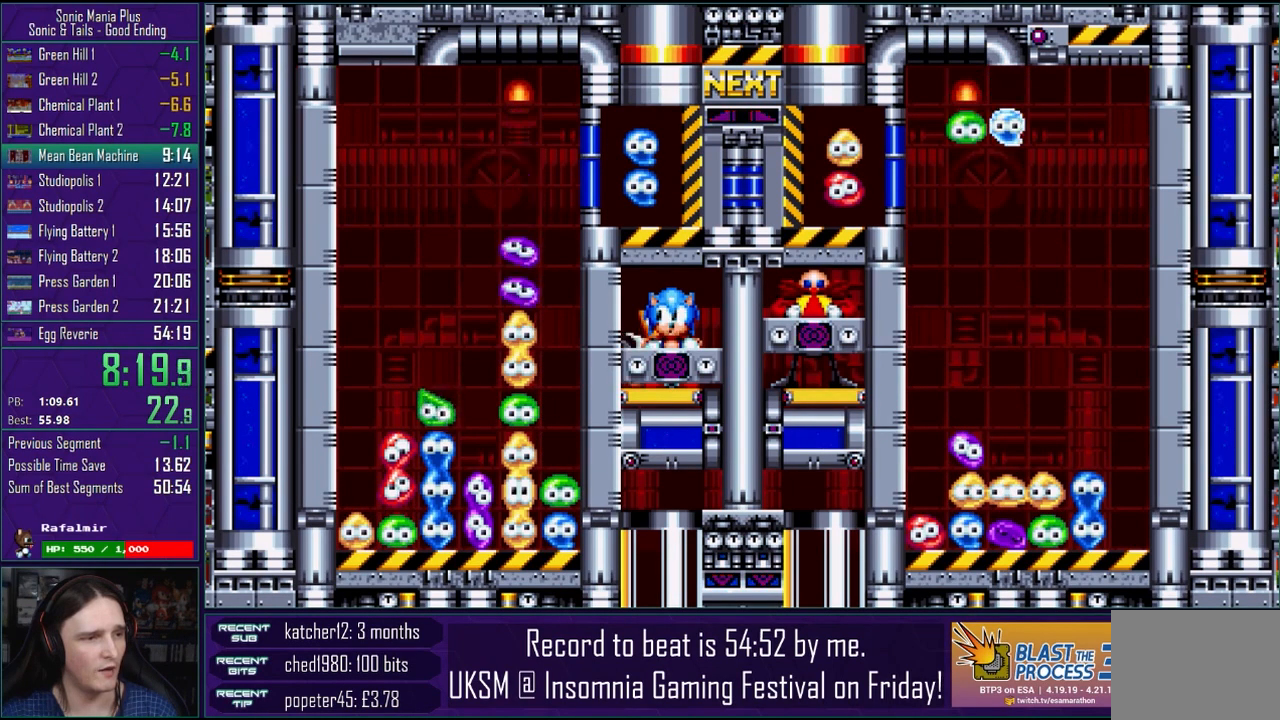
{"buttons": [], "left_stick": "center", "right_stick": "center", "events": [[67, "left_stick", "center"], [133, "left_stick", "down"], [250, "left_stick", "center"], [333, "left_stick", "down"], [450, "left_stick", "center"]]}
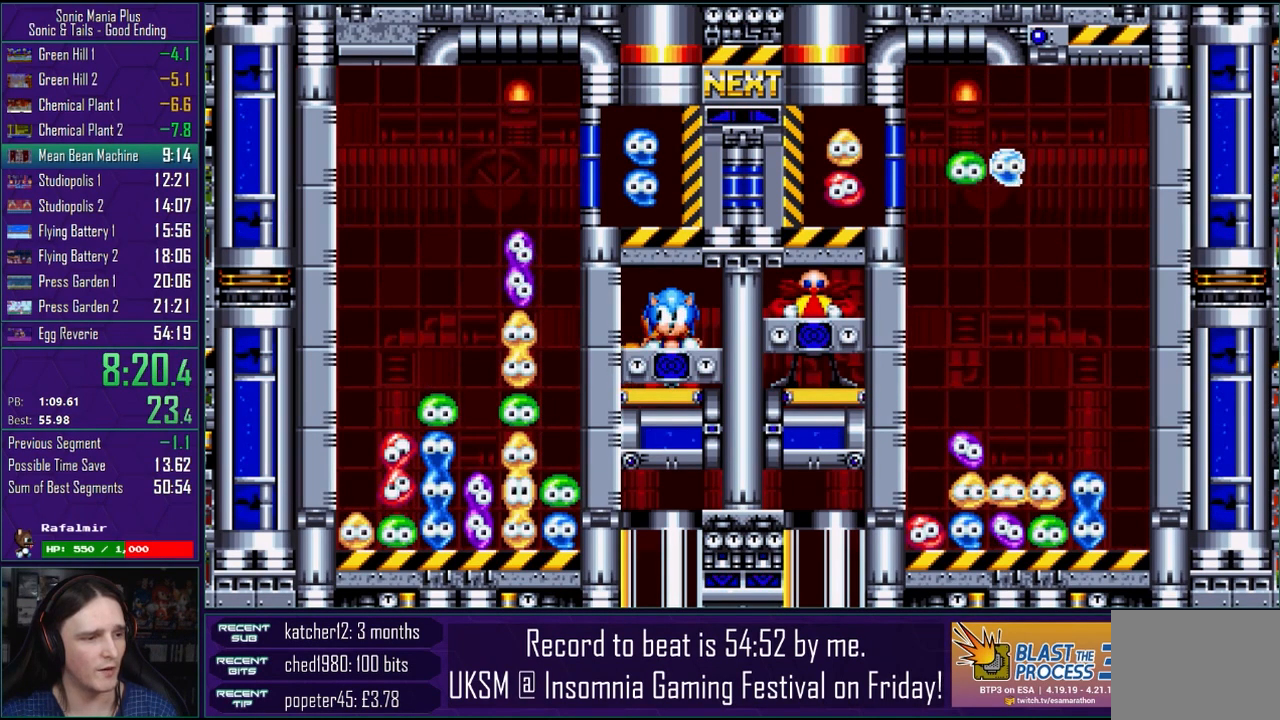
{"buttons": [], "left_stick": "down", "right_stick": "center", "events": [[17, "left_stick", "down"], [133, "left_stick", "center"], [217, "left_stick", "down"], [300, "left_stick", "center"], [400, "left_stick", "down"]]}
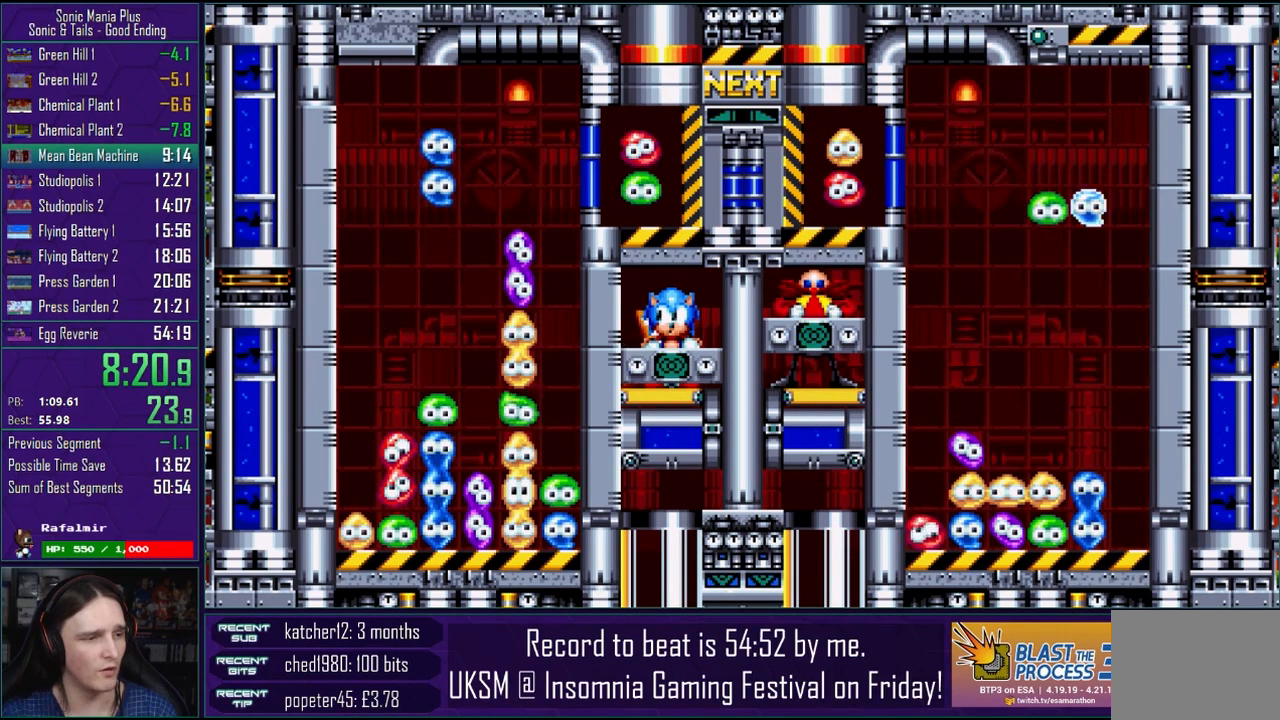
{"buttons": [], "left_stick": "center", "right_stick": "center", "events": [[17, "left_stick", "center"], [283, "left_stick", "down"], [483, "left_stick", "center"]]}